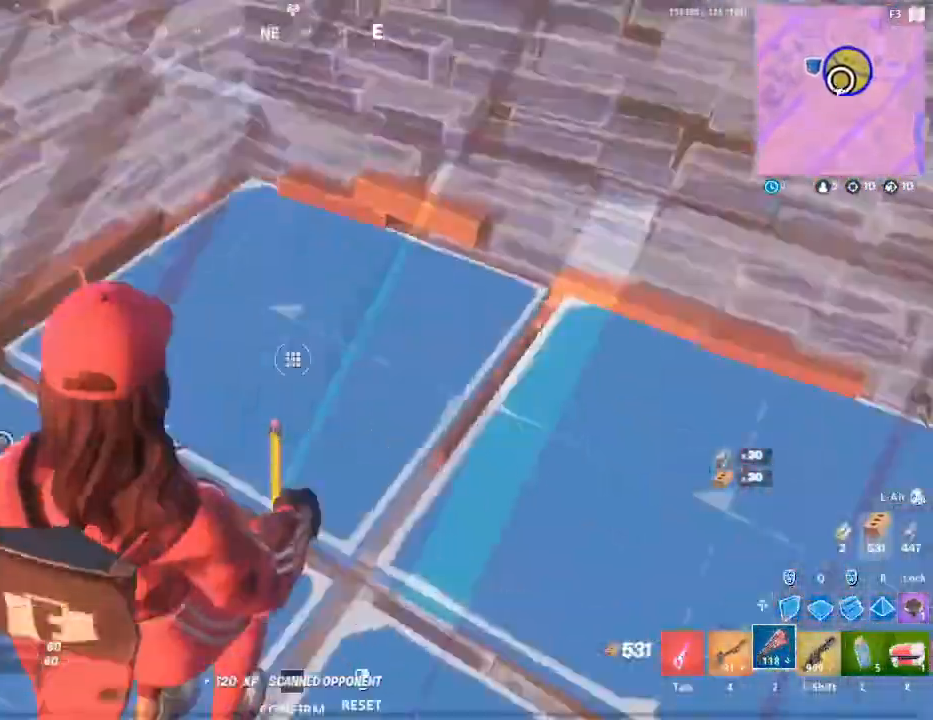
Gameplay with keyboard and mouse; each line is a JSON object with the keys and mouse buttons held at the frame after it. "events" lists presses ("down") and releases ("up") of "1", "2", "3", "4", "5", "a", "alt", "c", "caps_lock", "ctrl", "d", "e", "f", "g", "q", "r", "s", "shift", "space", "t", "tab", "v", "w", "x", "z", "mouse_left", "mouse_wheel" and "mouse_right" between this image and that frame as [ms after this image, input, new state], when the widget could be followed in between. "mouse_left", "mouse_wheel", "mouse_right" = the "left", "wheel", "right" buttons of the "mouse" list. No other keys are recorded. "wheel" means that the mouse wheel is clicked or scrolled. "mouse_move" is the direction in which the mouse moves at that frame (one of eight, or "still"), when it could be read.
{"keys": [], "mouse": [], "mouse_move": "up-right", "events": [[33, "e", "up"], [83, "mouse_left", "up"], [350, "s", "up"]]}
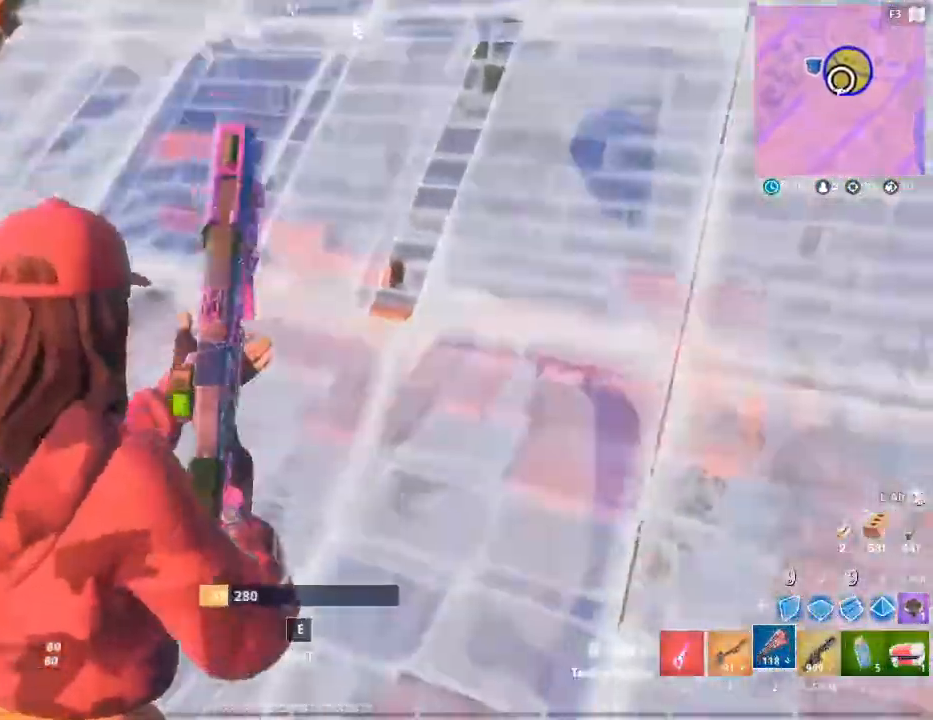
{"keys": [], "mouse": ["left"], "mouse_move": "up", "events": [[133, "e", "down"], [183, "a", "down"], [233, "a", "up"], [233, "e", "up"], [233, "mouse_right", "down"], [333, "mouse_left", "down"], [467, "mouse_right", "up"]]}
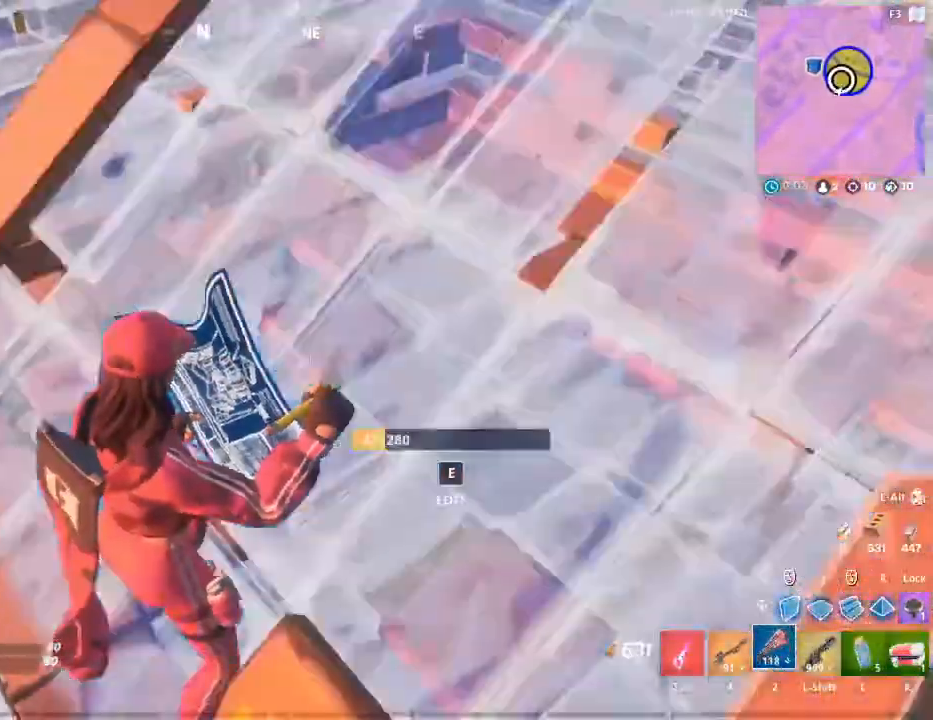
{"keys": [], "mouse": [], "mouse_move": "up-right", "events": [[17, "mouse_left", "up"], [200, "x", "down"], [300, "x", "up"]]}
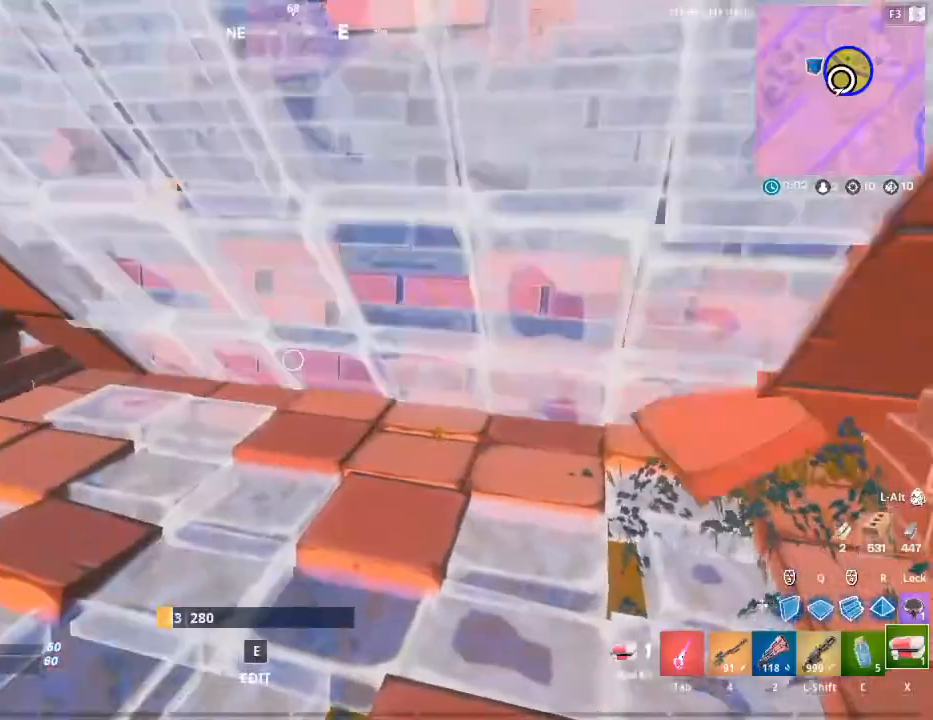
{"keys": [], "mouse": [], "mouse_move": "still", "events": [[83, "mouse_left", "down"], [167, "mouse_left", "up"], [267, "mouse_left", "down"], [283, "mouse_left", "up"], [300, "mouse_left", "down"], [333, "mouse_left", "up"], [350, "mouse_left", "down"], [417, "mouse_left", "up"], [450, "mouse_left", "down"], [467, "mouse_left", "up"]]}
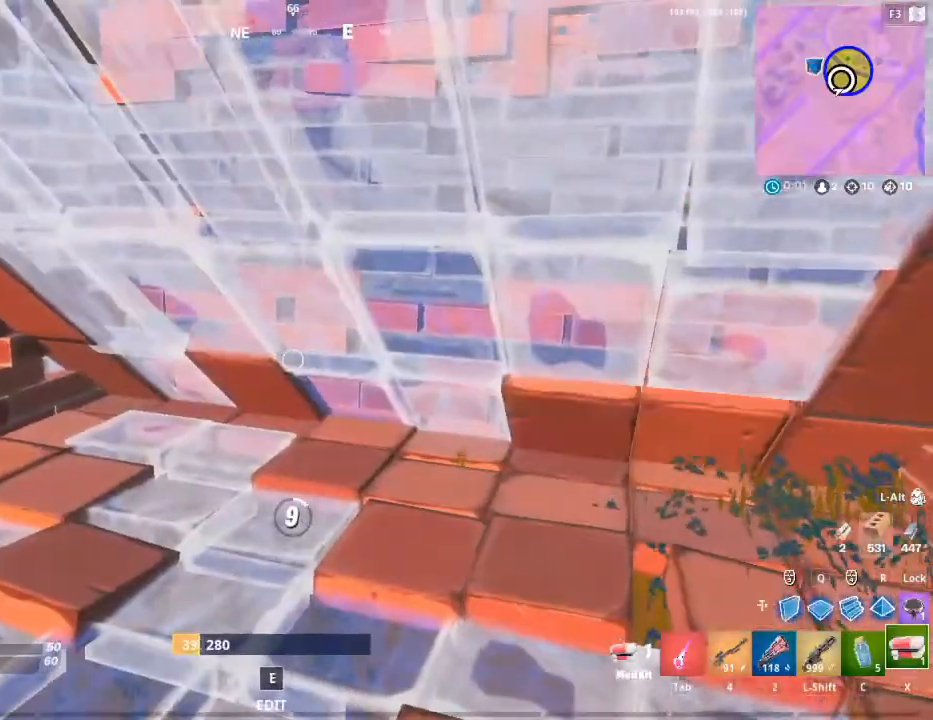
{"keys": [], "mouse": [], "mouse_move": "still", "events": []}
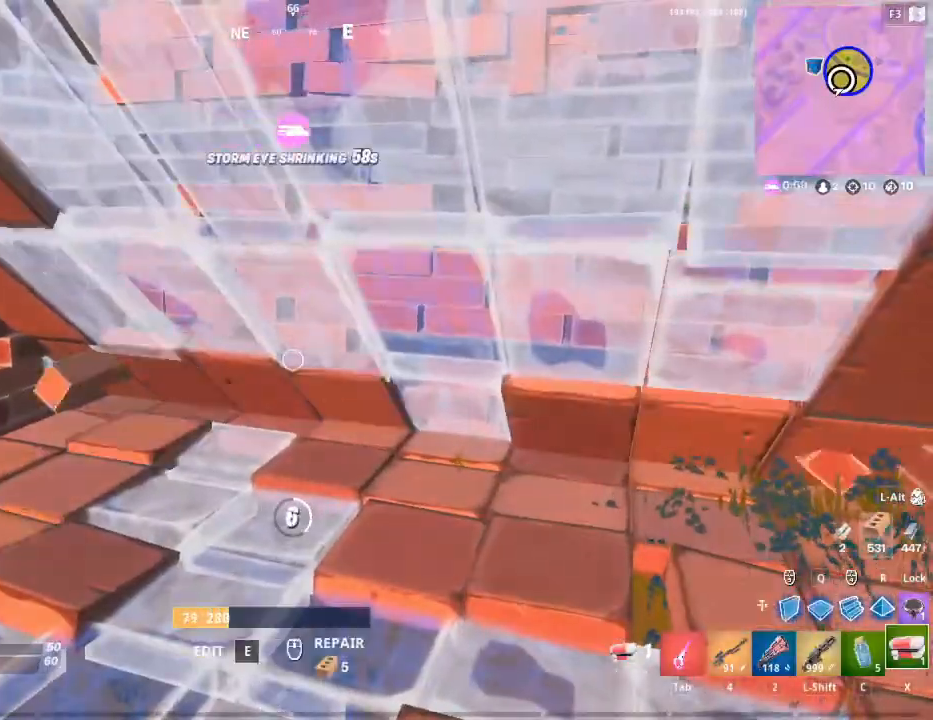
{"keys": [], "mouse": [], "mouse_move": "still", "events": []}
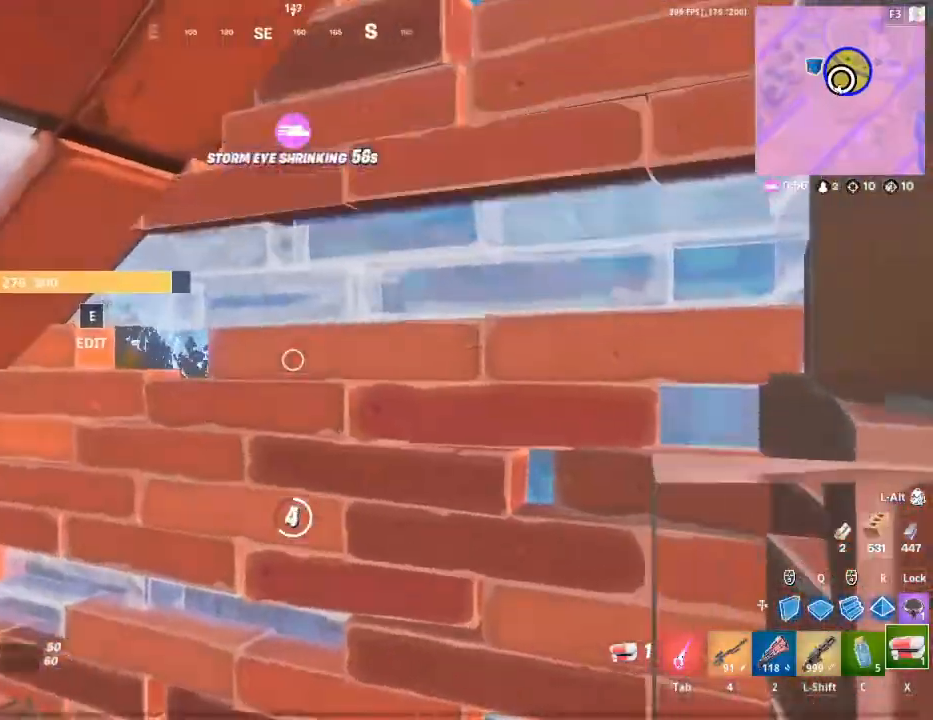
{"keys": [], "mouse": [], "mouse_move": "still", "events": []}
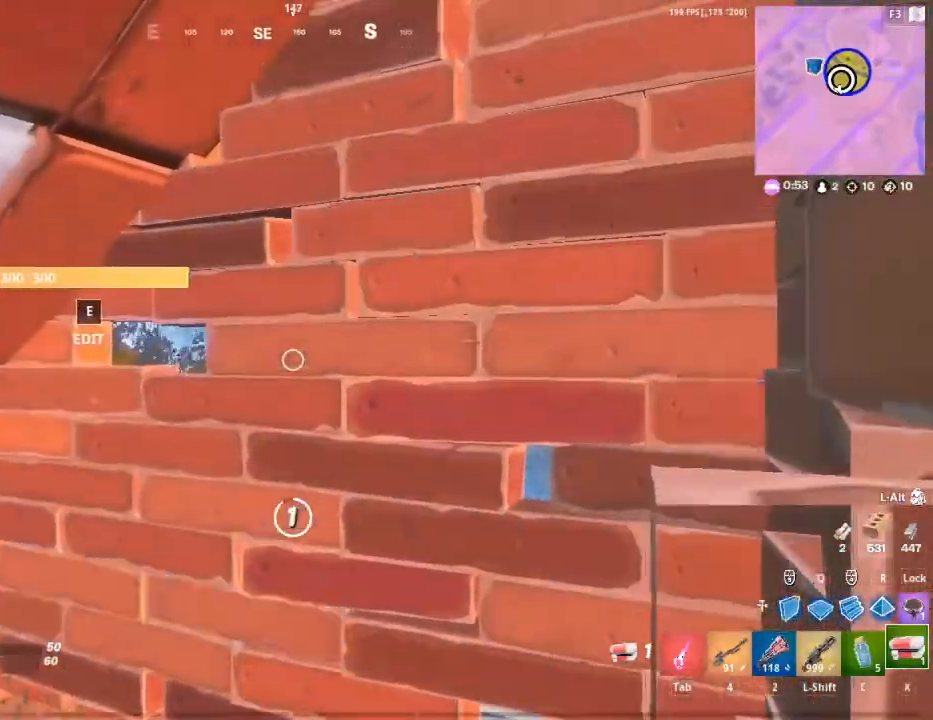
{"keys": ["w"], "mouse": [], "mouse_move": "still", "events": [[300, "e", "down"], [317, "mouse_left", "down"], [317, "w", "down"], [333, "e", "up"], [383, "mouse_left", "up"], [417, "c", "down"], [433, "c", "up"]]}
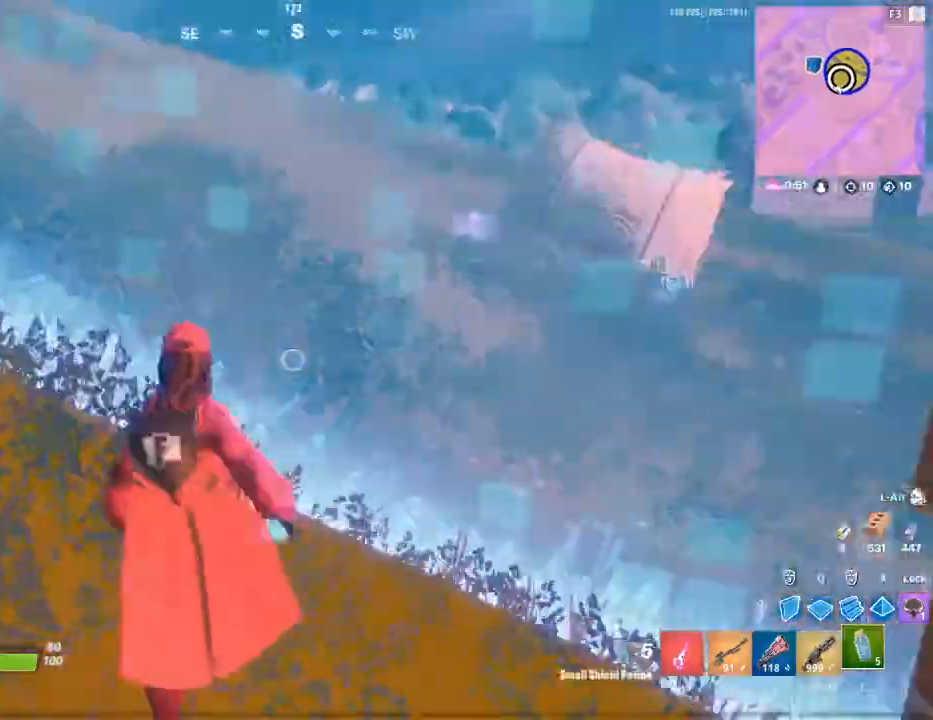
{"keys": ["w"], "mouse": [], "mouse_move": "left", "events": [[50, "d", "down"], [67, "d", "up"], [83, "d", "down"], [117, "d", "up"], [183, "d", "down"], [200, "d", "up"], [333, "d", "down"], [500, "d", "up"]]}
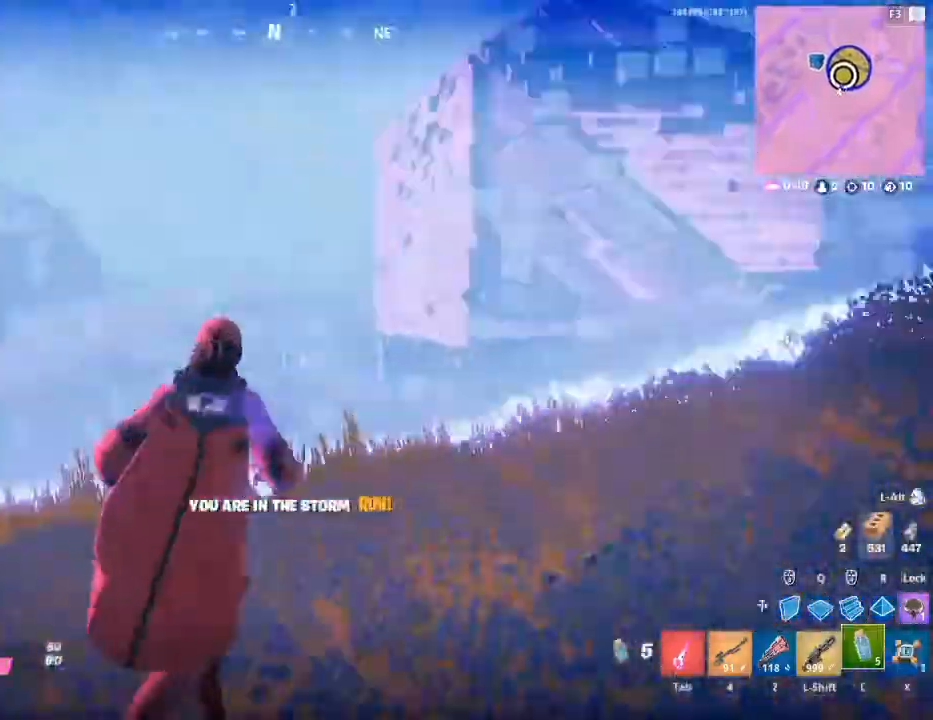
{"keys": ["a"], "mouse": [], "mouse_move": "right", "events": [[83, "space", "down"], [117, "space", "up"], [217, "x", "down"], [233, "x", "up"], [367, "a", "down"], [467, "space", "down"], [483, "space", "up"], [500, "w", "up"]]}
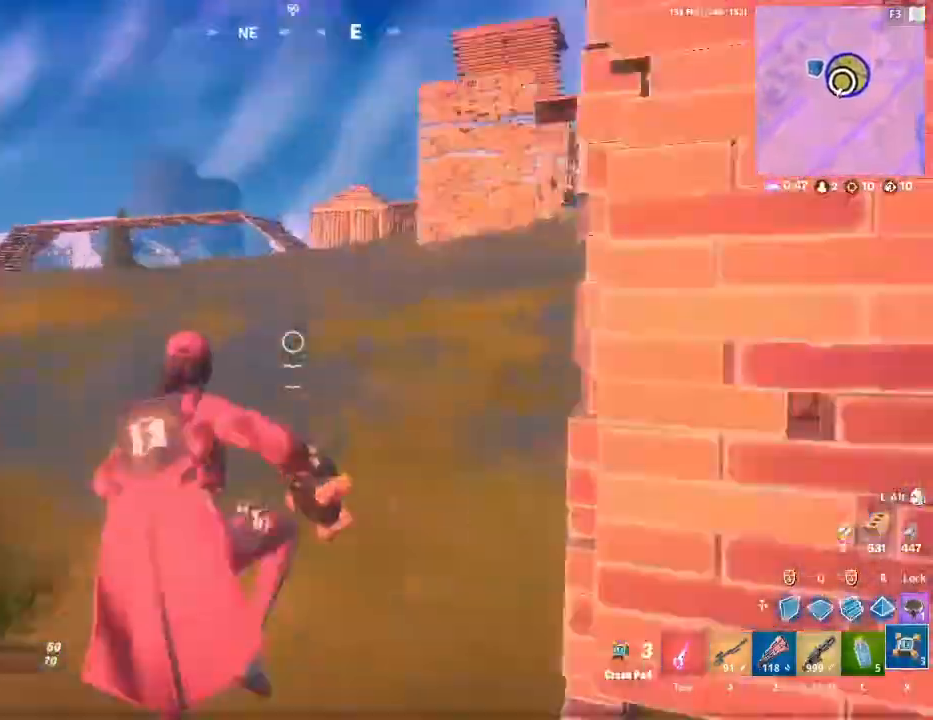
{"keys": ["w"], "mouse": [], "mouse_move": "down", "events": [[17, "w", "down"], [33, "w", "up"], [67, "w", "down"], [200, "a", "up"], [233, "space", "down"], [250, "space", "up"], [267, "space", "down"], [283, "space", "up"], [317, "space", "down"], [350, "space", "up"], [417, "2", "down"], [433, "2", "up"], [483, "4", "down"], [500, "4", "up"]]}
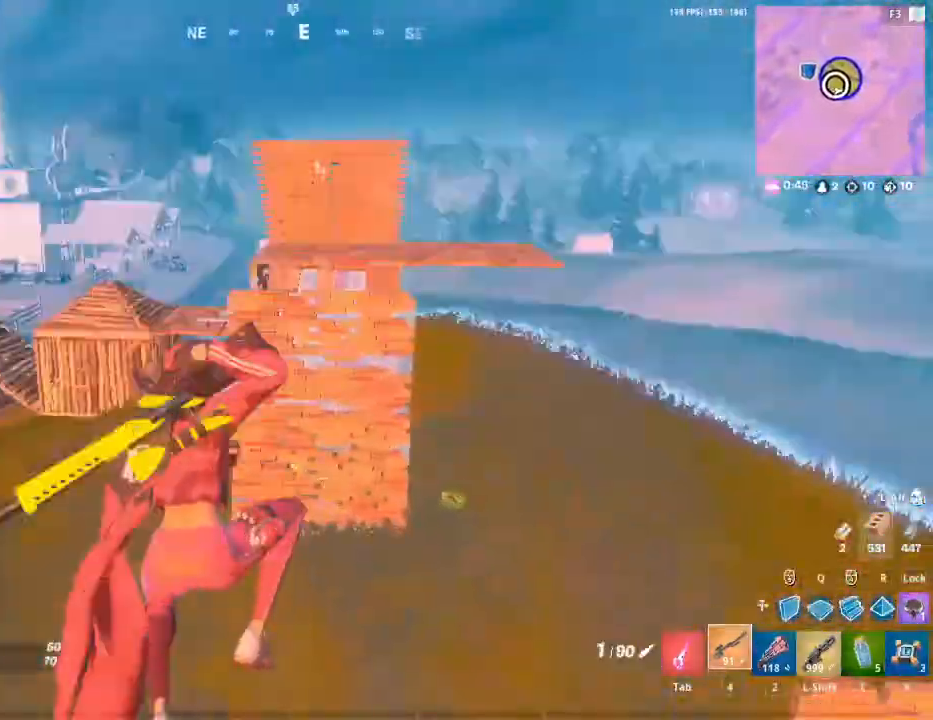
{"keys": ["d"], "mouse": [], "mouse_move": "down", "events": [[183, "q", "down"], [200, "q", "up"], [250, "mouse_left", "down"], [267, "w", "up"], [367, "mouse_left", "up"], [417, "mouse_left", "down"], [433, "2", "down"], [450, "2", "up"], [450, "mouse_left", "up"], [483, "d", "down"]]}
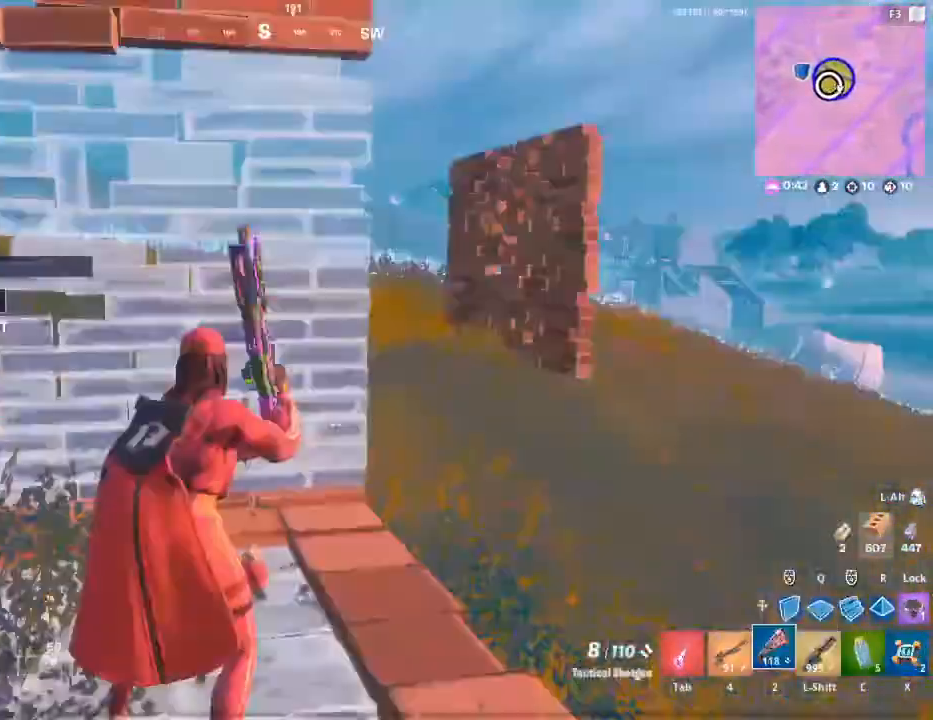
{"keys": ["4", "w"], "mouse": [], "mouse_move": "still", "events": [[33, "w", "down"], [50, "q", "down"], [67, "q", "up"], [83, "mouse_left", "down"], [100, "mouse_left", "up"], [100, "w", "up"], [133, "mouse_left", "down"], [167, "mouse_left", "up"], [167, "space", "down"], [183, "d", "up"], [183, "space", "up"], [217, "w", "down"], [233, "w", "up"], [250, "2", "down"], [283, "2", "up"], [367, "space", "down"], [383, "space", "up"], [400, "space", "down"], [417, "space", "up"], [450, "space", "down"], [467, "space", "up"], [483, "w", "down"], [500, "4", "down"]]}
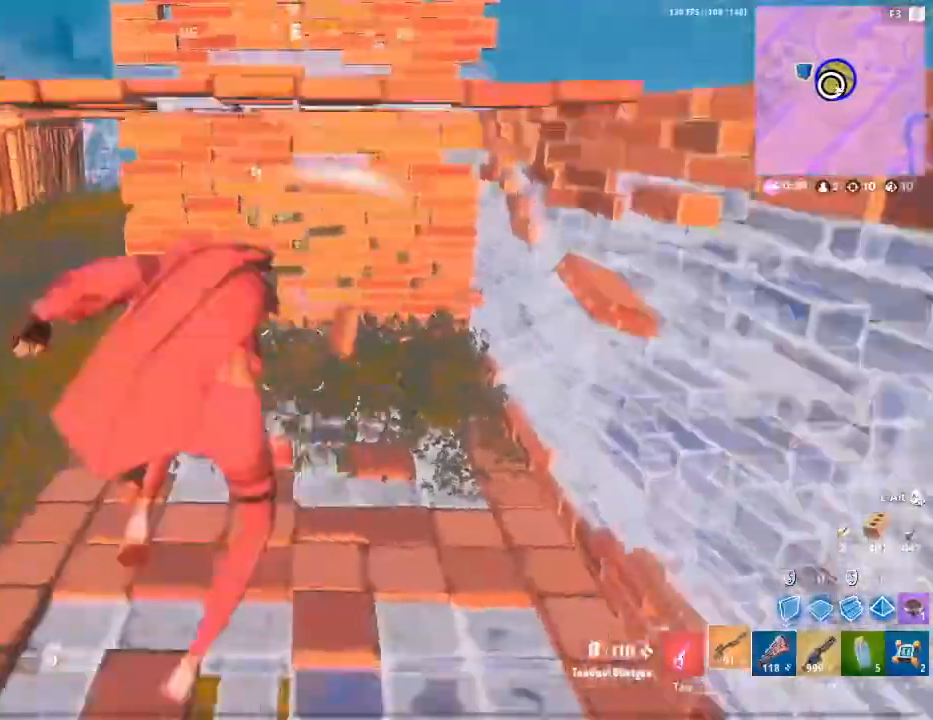
{"keys": ["a", "s", "space"], "mouse": ["left"], "mouse_move": "down-right", "events": [[33, "4", "up"], [100, "4", "down"], [100, "a", "down"], [117, "4", "up"], [167, "w", "up"], [200, "w", "down"], [250, "a", "up"], [283, "d", "down"], [400, "a", "down"], [400, "w", "up"], [417, "d", "up"], [417, "mouse_left", "down"], [467, "mouse_left", "up"], [483, "s", "down"], [500, "mouse_left", "down"], [500, "space", "down"]]}
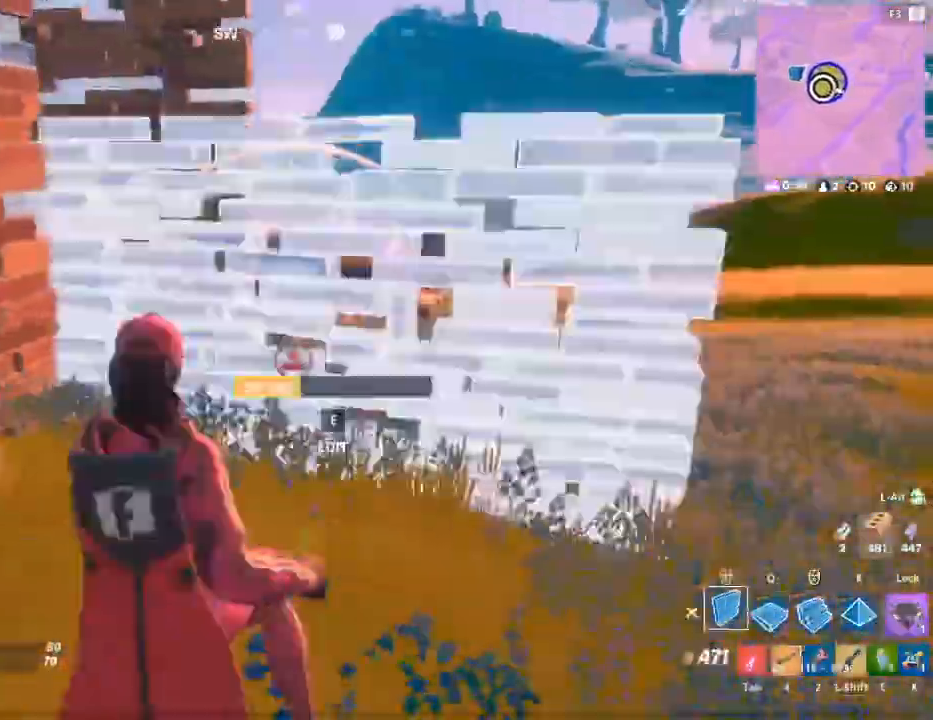
{"keys": ["a", "w"], "mouse": [], "mouse_move": "still", "events": [[33, "s", "up"], [33, "space", "up"], [50, "a", "up"], [50, "w", "down"], [83, "4", "down"], [83, "mouse_left", "up"], [117, "4", "up"], [200, "f", "down"], [217, "f", "up"], [267, "ctrl", "down"], [283, "ctrl", "up"], [283, "w", "up"], [300, "ctrl", "down"], [333, "ctrl", "up"], [500, "a", "down"], [500, "w", "down"]]}
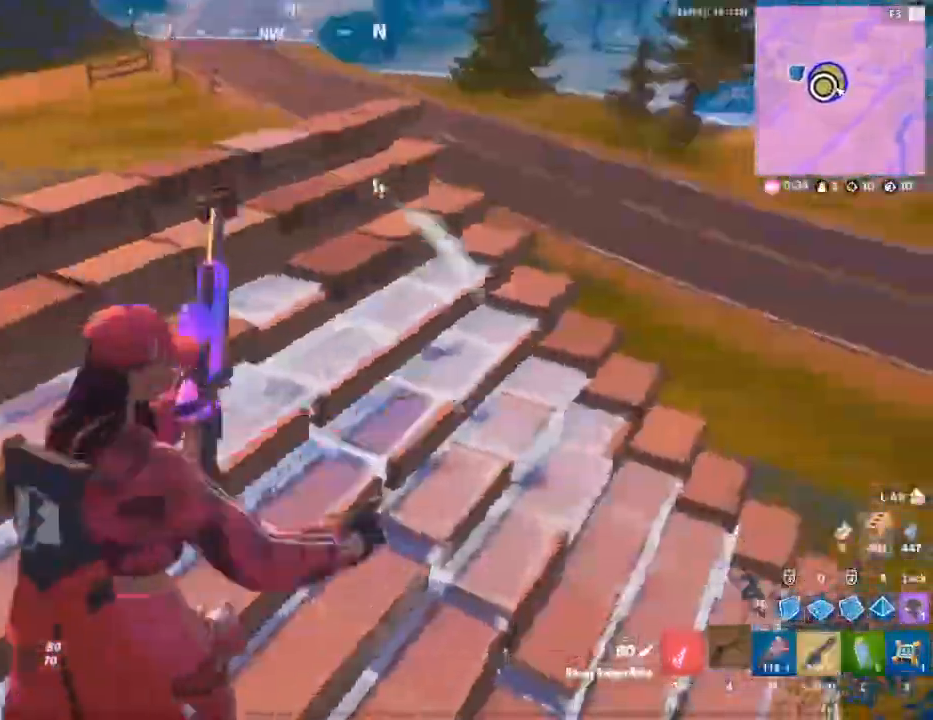
{"keys": [], "mouse": [], "mouse_move": "left", "events": [[117, "w", "up"], [283, "space", "down"], [300, "w", "down"], [317, "a", "up"], [317, "space", "up"], [333, "d", "down"], [383, "w", "up"], [417, "d", "up"]]}
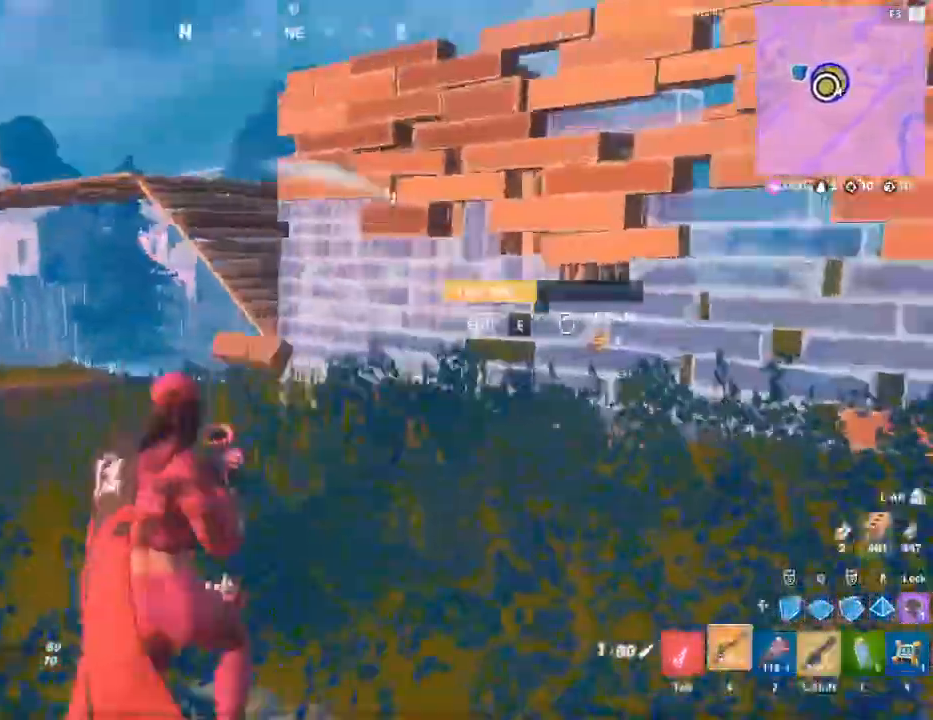
{"keys": ["a", "d"], "mouse": [], "mouse_move": "up", "events": [[17, "space", "down"], [33, "space", "up"], [50, "space", "down"], [67, "space", "up"], [83, "space", "down"], [100, "space", "up"], [117, "space", "down"], [117, "w", "down"], [133, "space", "up"], [150, "w", "up"], [283, "a", "down"], [283, "w", "down"], [400, "a", "up"], [467, "d", "down"], [500, "a", "down"], [500, "w", "up"]]}
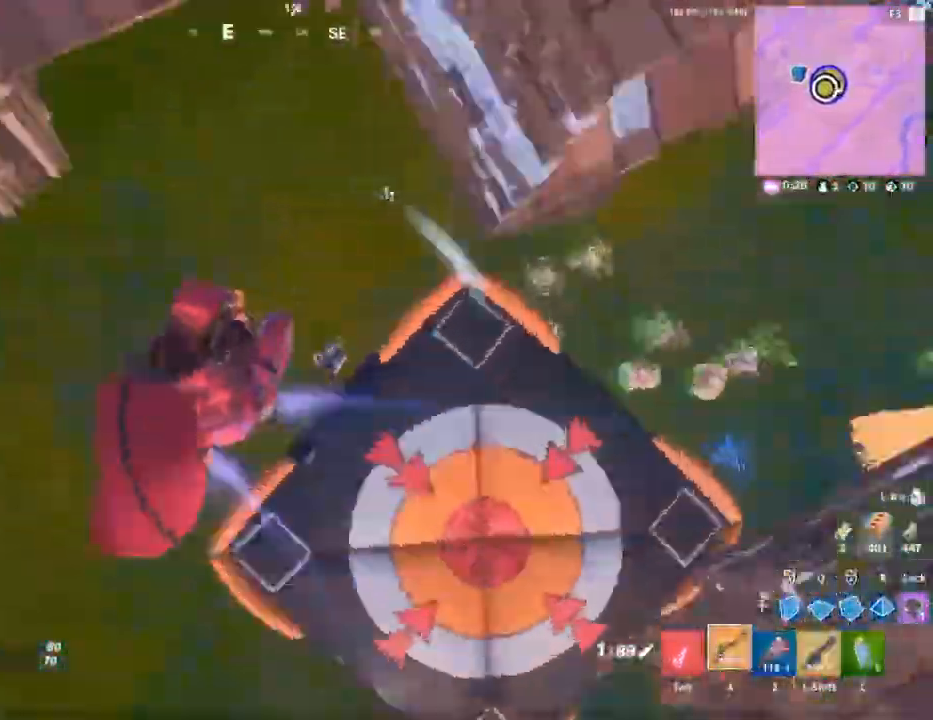
{"keys": ["2", "w"], "mouse": [], "mouse_move": "down-left", "events": [[17, "d", "up"], [50, "mouse_left", "down"], [83, "mouse_left", "up"], [133, "s", "down"], [150, "d", "down"], [150, "space", "down"], [183, "d", "up"], [183, "mouse_left", "down"], [183, "space", "up"], [300, "a", "up"], [317, "d", "down"], [317, "s", "up"], [333, "mouse_left", "up"], [367, "space", "down"], [417, "space", "up"], [417, "w", "down"], [433, "d", "up"], [450, "mouse_left", "down"], [483, "mouse_left", "up"], [500, "2", "down"]]}
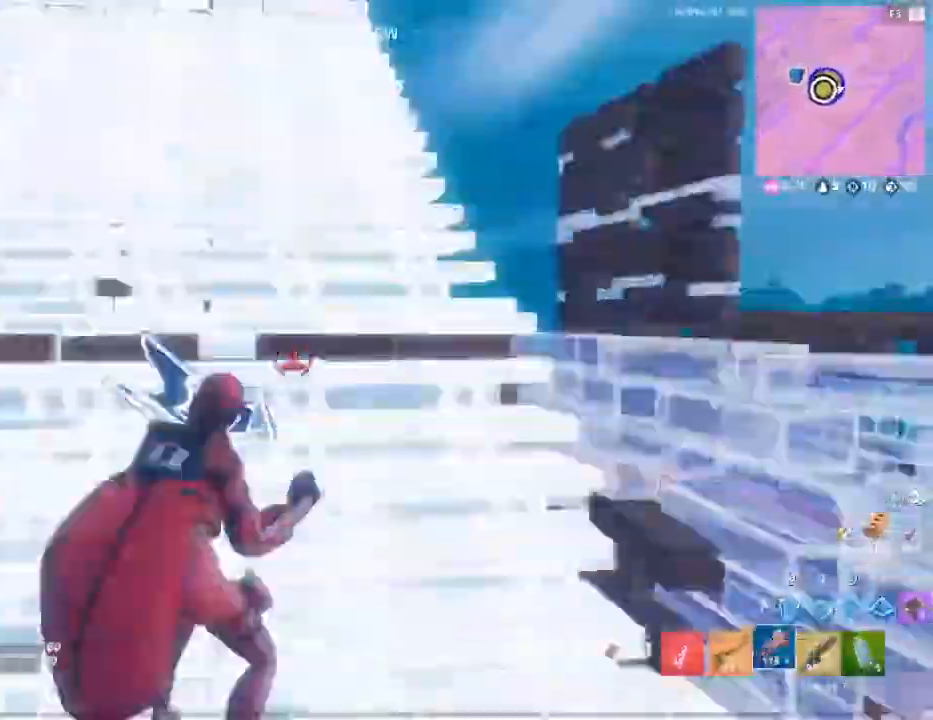
{"keys": [], "mouse": [], "mouse_move": "still", "events": [[17, "2", "up"], [33, "4", "down"], [50, "4", "up"], [117, "space", "down"], [150, "space", "up"], [217, "a", "down"], [233, "a", "up"], [333, "w", "up"], [367, "a", "down"], [400, "a", "up"], [450, "d", "down"], [467, "ctrl", "down"], [483, "ctrl", "up"], [483, "d", "up"]]}
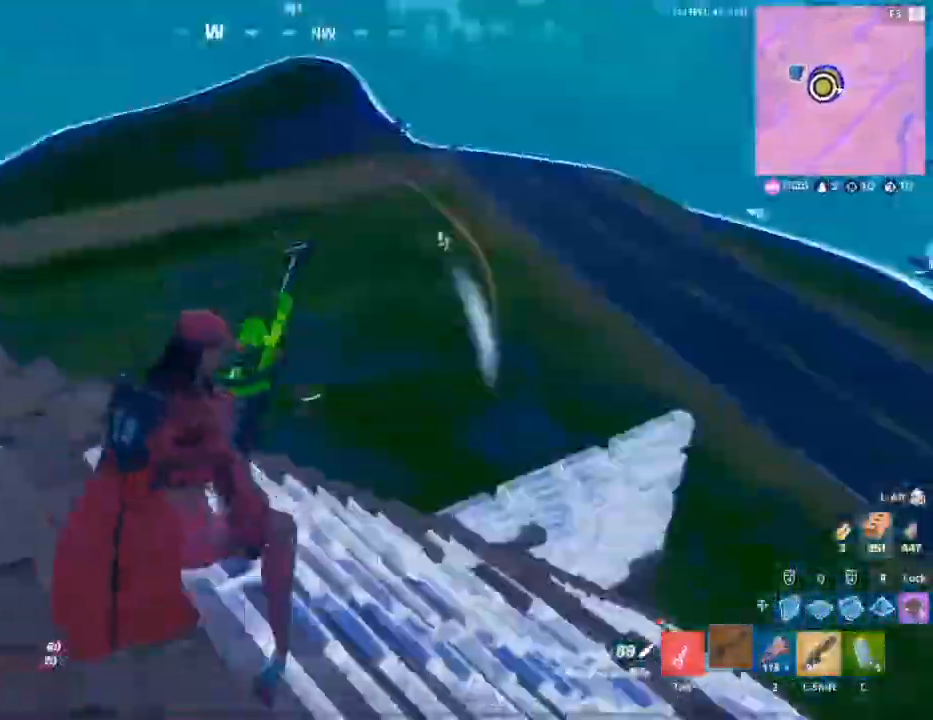
{"keys": ["a", "w"], "mouse": ["left"], "mouse_move": "down-left", "events": [[17, "ctrl", "down"], [33, "ctrl", "up"], [33, "w", "down"], [50, "a", "down"], [100, "a", "up"], [183, "a", "down"], [200, "ctrl", "down"], [250, "ctrl", "up"], [250, "w", "up"], [333, "a", "up"], [417, "w", "down"], [433, "space", "down"], [450, "q", "down"], [467, "mouse_left", "down"], [467, "q", "up"], [483, "space", "up"], [500, "a", "down"]]}
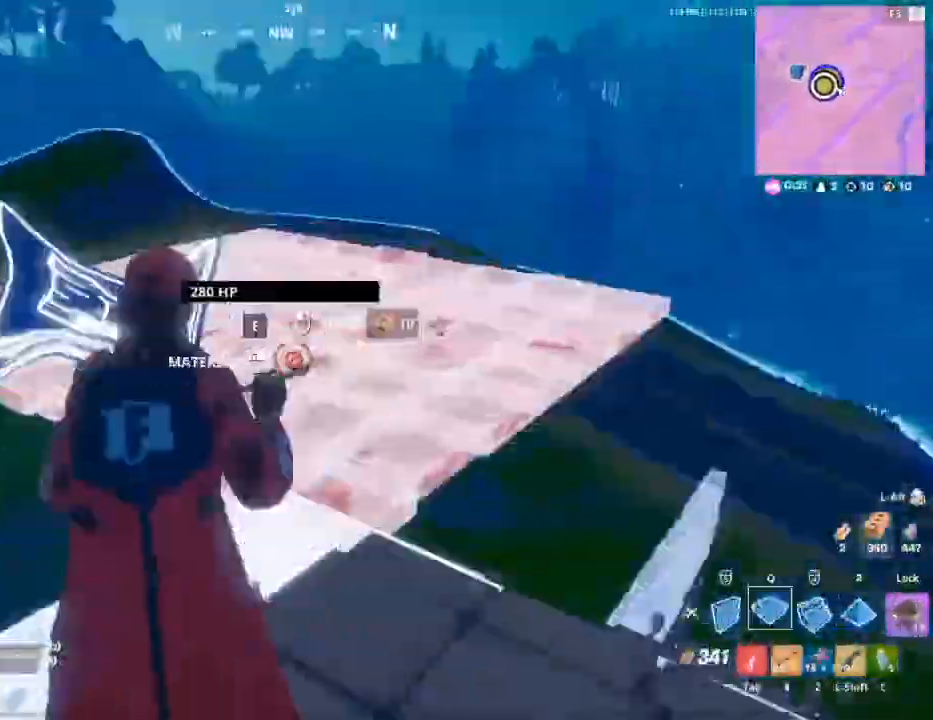
{"keys": [], "mouse": ["left"], "events": [[67, "a", "up"], [150, "mouse_left", "up"], [167, "2", "down"], [183, "2", "up"], [200, "w", "up"], [300, "w", "down"], [317, "space", "down"], [333, "a", "down"], [333, "space", "up"], [350, "a", "up"], [350, "w", "up"], [383, "a", "down"], [500, "a", "up"], [500, "mouse_left", "down"]]}
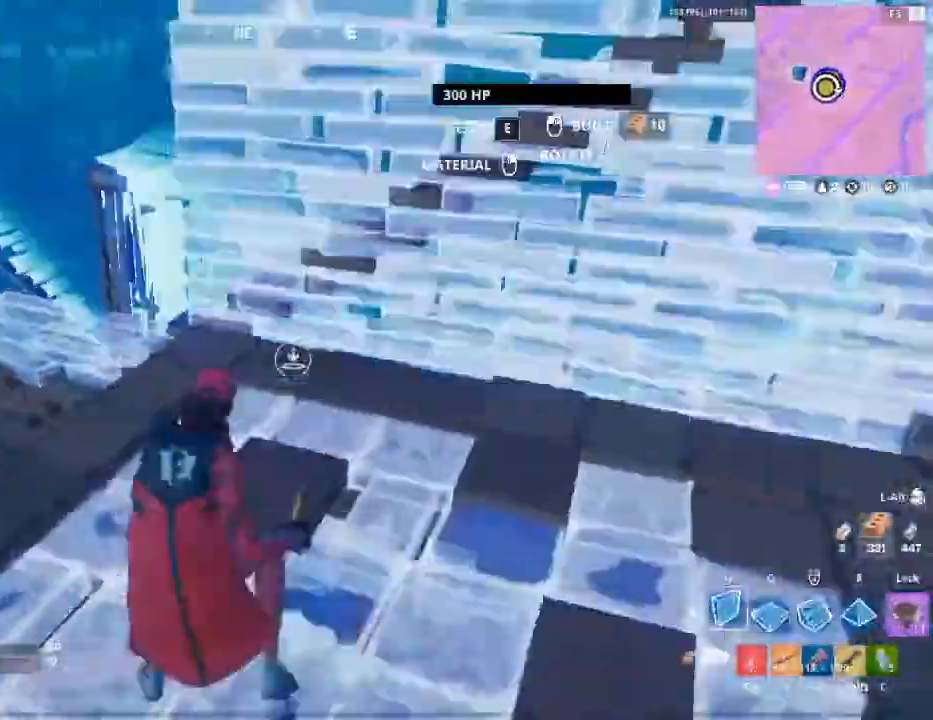
{"keys": [], "mouse": ["left"], "mouse_move": "down", "events": [[33, "2", "down"], [33, "mouse_left", "up"], [50, "2", "up"], [83, "a", "down"], [100, "w", "down"], [167, "w", "up"], [217, "a", "up"], [217, "ctrl", "down"], [250, "ctrl", "up"], [317, "space", "down"], [333, "d", "down"], [367, "d", "up"], [367, "space", "up"], [400, "s", "down"], [483, "e", "down"], [483, "mouse_left", "down"], [500, "e", "up"], [500, "s", "up"]]}
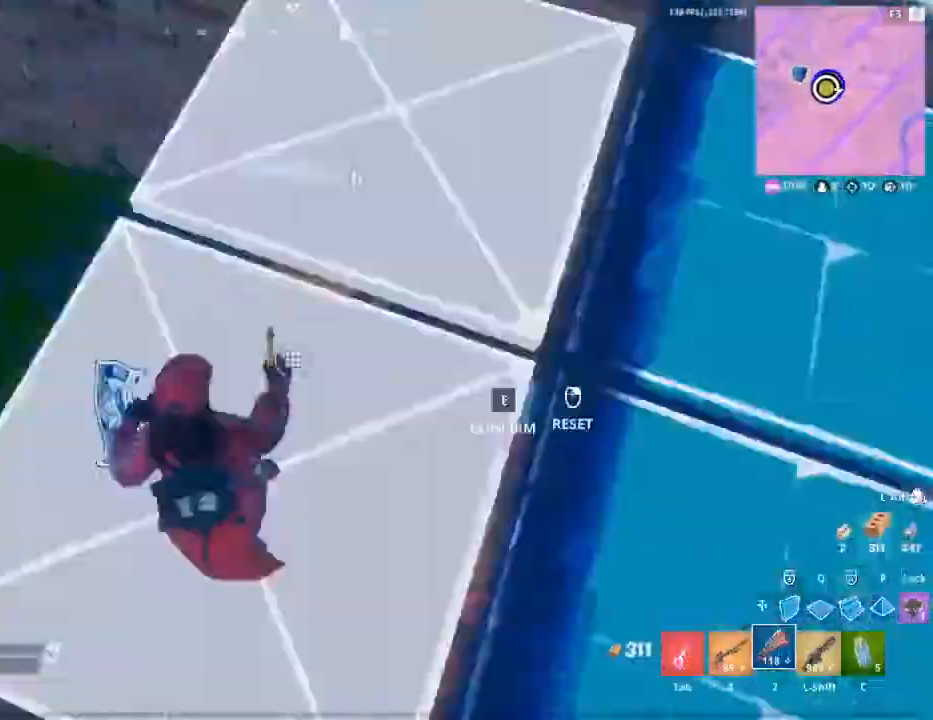
{"keys": ["w"], "mouse": [], "mouse_move": "up", "events": [[33, "mouse_left", "up"], [217, "a", "down"], [233, "s", "down"], [283, "s", "up"], [367, "a", "up"], [417, "w", "down"]]}
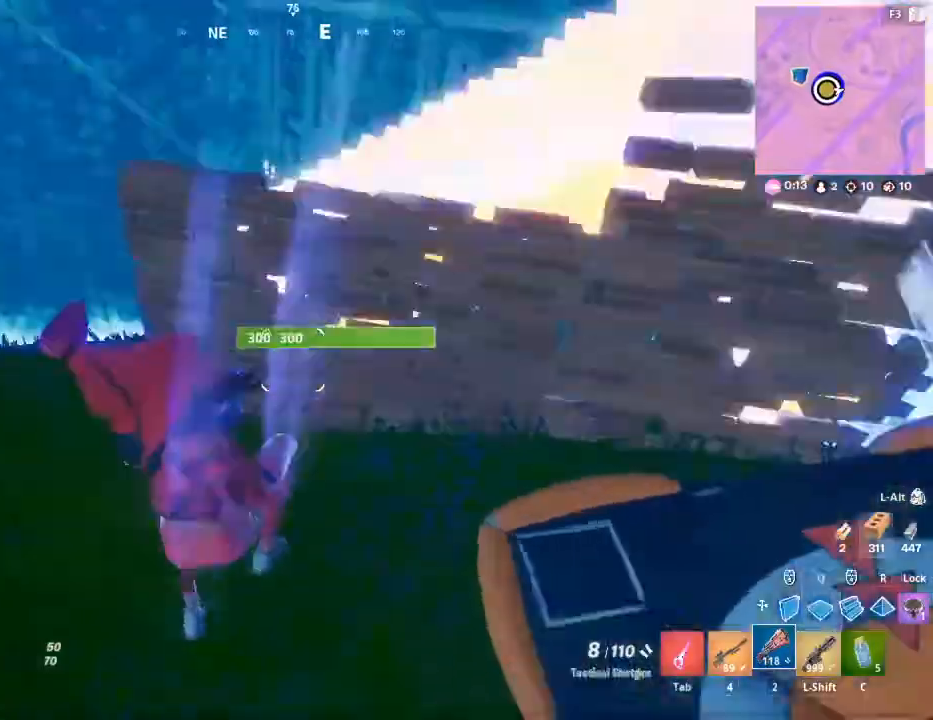
{"keys": ["d", "s"], "mouse": [], "mouse_move": "up", "events": [[67, "d", "down"], [67, "w", "up"], [83, "d", "up"], [117, "a", "down"], [150, "space", "down"], [167, "s", "down"], [183, "space", "up"], [200, "a", "up"], [250, "a", "down"], [283, "a", "up"], [283, "mouse_left", "down"], [350, "a", "down"], [383, "space", "down"], [400, "mouse_left", "up"], [417, "a", "up"], [417, "space", "up"], [483, "d", "down"]]}
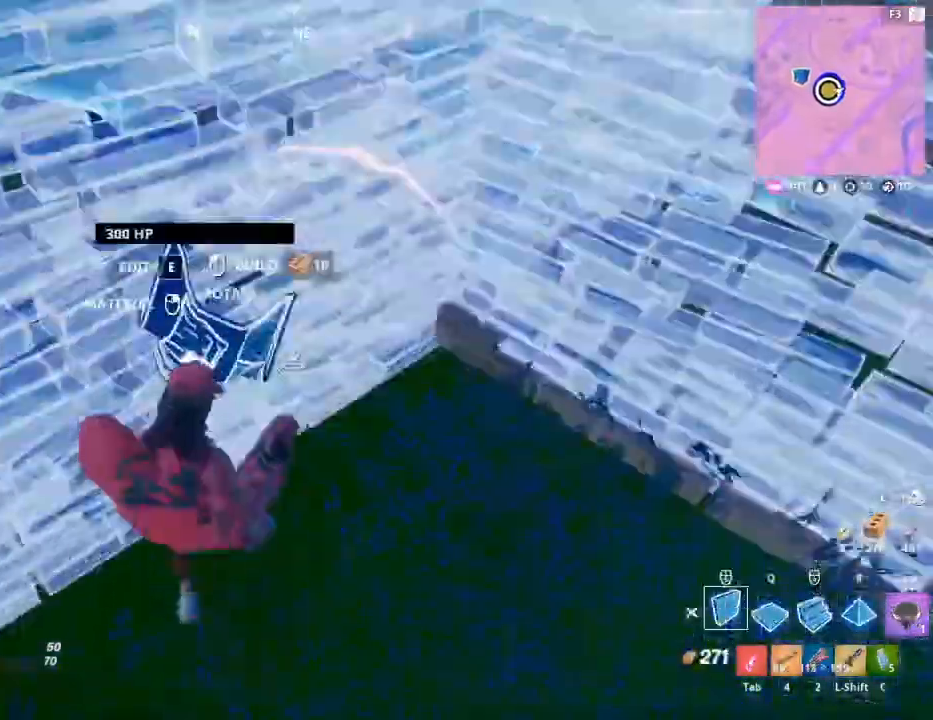
{"keys": ["space"], "mouse": [], "mouse_move": "still", "events": [[33, "mouse_left", "down"], [33, "s", "up"], [67, "mouse_left", "up"], [83, "space", "down"], [117, "q", "down"], [150, "mouse_left", "down"], [150, "q", "up"], [150, "space", "up"], [150, "w", "down"], [167, "d", "up"], [183, "mouse_left", "up"], [217, "2", "down"], [233, "2", "up"], [300, "w", "up"], [483, "space", "down"]]}
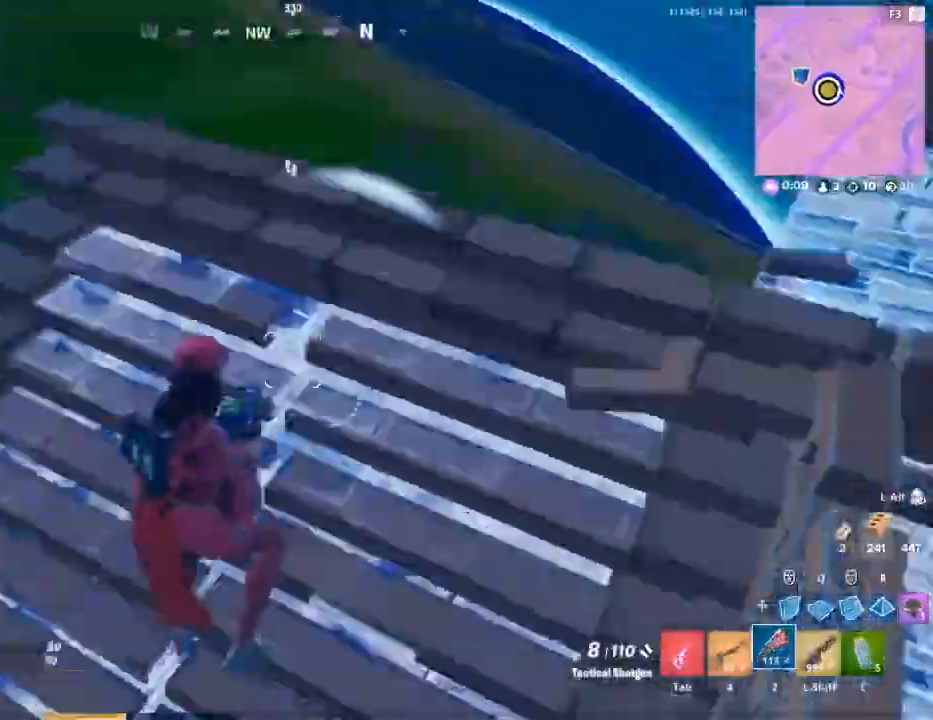
{"keys": ["a"], "mouse": [], "mouse_move": "still", "events": [[33, "d", "down"], [50, "space", "up"], [67, "2", "down"], [83, "2", "up"], [83, "d", "up"], [117, "a", "down"], [117, "w", "down"], [150, "a", "up"], [233, "space", "down"], [250, "4", "down"], [267, "a", "down"], [267, "space", "up"], [283, "4", "up"], [283, "w", "up"], [317, "a", "up"], [400, "d", "down"], [400, "w", "down"], [483, "d", "up"], [500, "a", "down"], [500, "w", "up"]]}
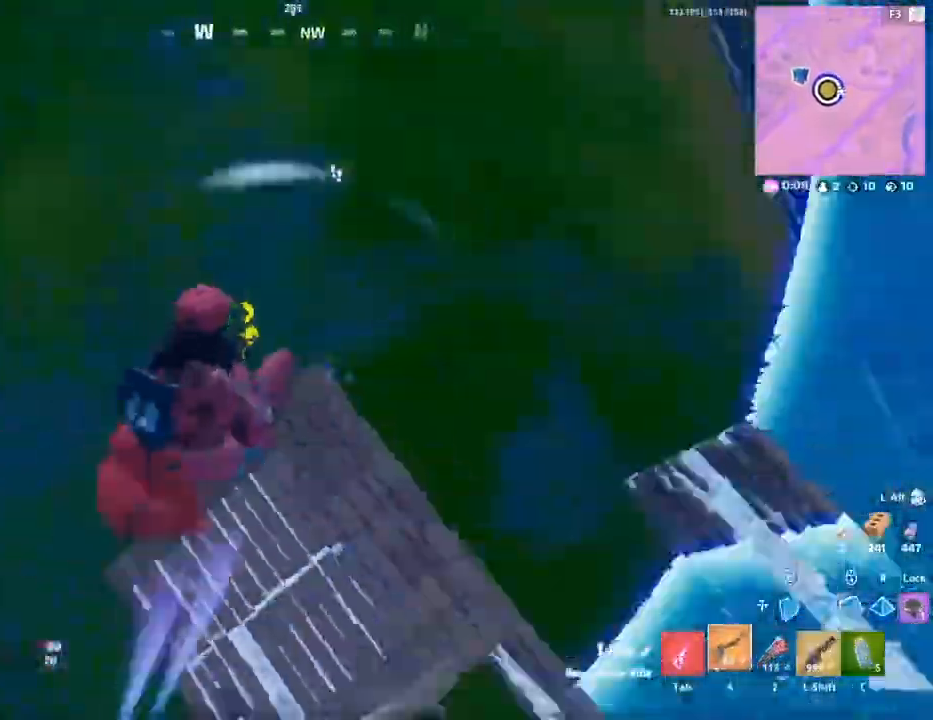
{"keys": [], "mouse": ["left"], "mouse_move": "still", "events": [[50, "s", "down"], [83, "s", "up"], [100, "w", "down"], [133, "a", "up"], [183, "d", "down"], [217, "d", "up"], [300, "a", "down"], [333, "mouse_left", "down"], [367, "mouse_left", "up"], [433, "space", "down"], [433, "w", "up"], [450, "mouse_left", "down"], [450, "space", "up"], [483, "a", "up"], [483, "s", "down"], [500, "s", "up"]]}
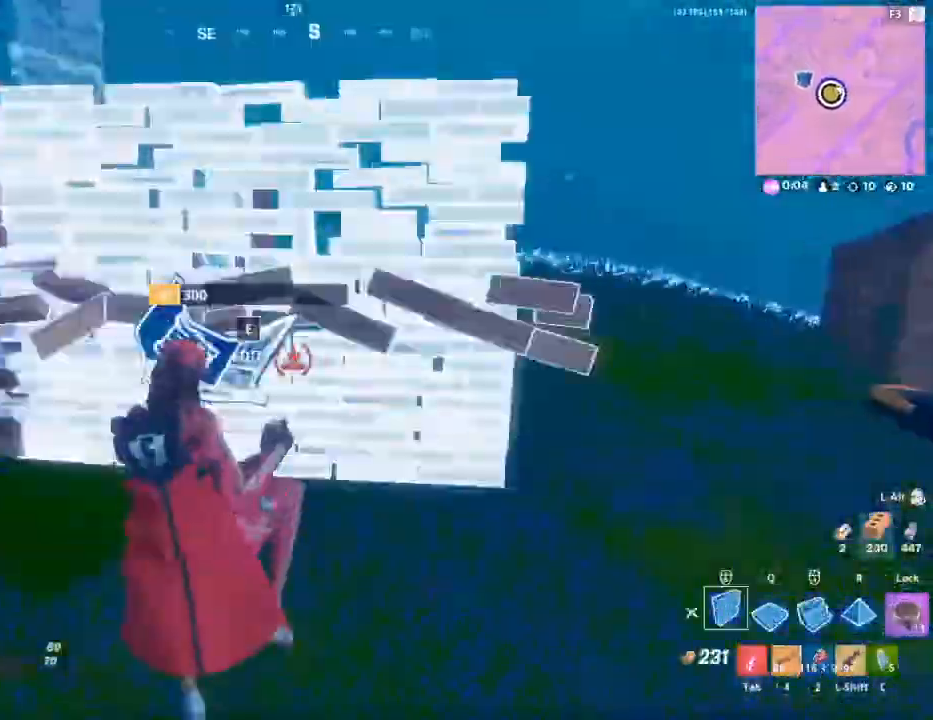
{"keys": ["d", "w"], "mouse": [], "mouse_move": "left", "events": [[17, "2", "down"], [17, "mouse_left", "up"], [33, "2", "up"], [50, "4", "down"], [67, "4", "up"], [117, "f", "down"], [133, "f", "up"], [150, "a", "down"], [150, "w", "down"], [183, "ctrl", "down"], [217, "ctrl", "up"], [233, "ctrl", "down"], [250, "ctrl", "up"], [267, "w", "up"], [317, "a", "up"], [317, "space", "down"], [333, "d", "down"], [350, "space", "up"], [383, "a", "down"], [383, "d", "up"], [417, "a", "up"], [417, "w", "down"], [467, "d", "down"]]}
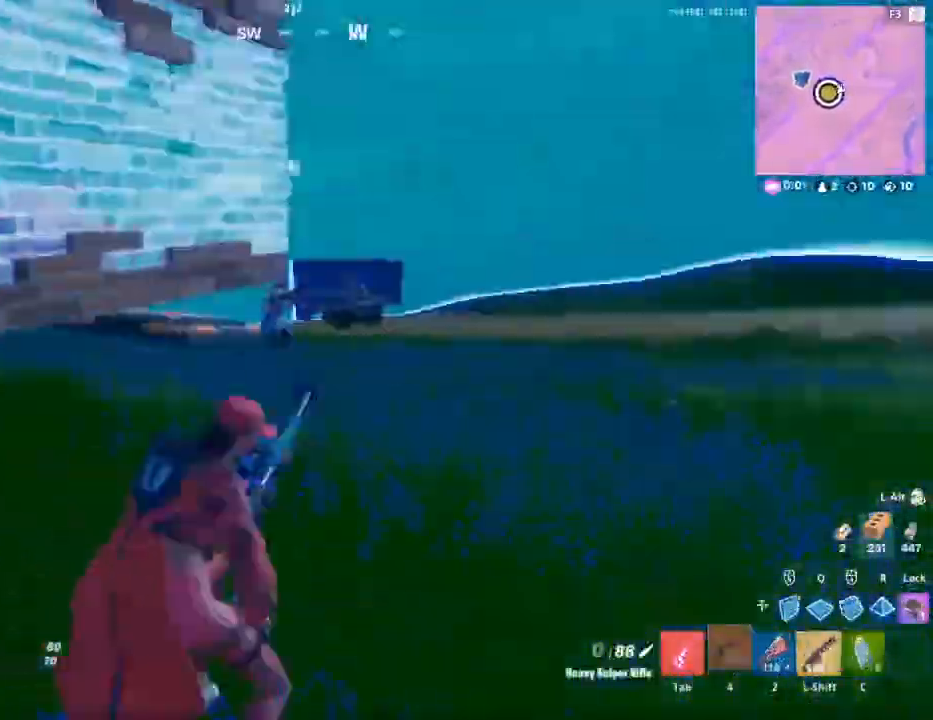
{"keys": ["d"], "mouse": ["left"], "mouse_move": "left", "events": [[33, "space", "down"], [50, "w", "up"], [83, "space", "up"], [250, "space", "down"], [267, "space", "up"], [500, "mouse_left", "down"]]}
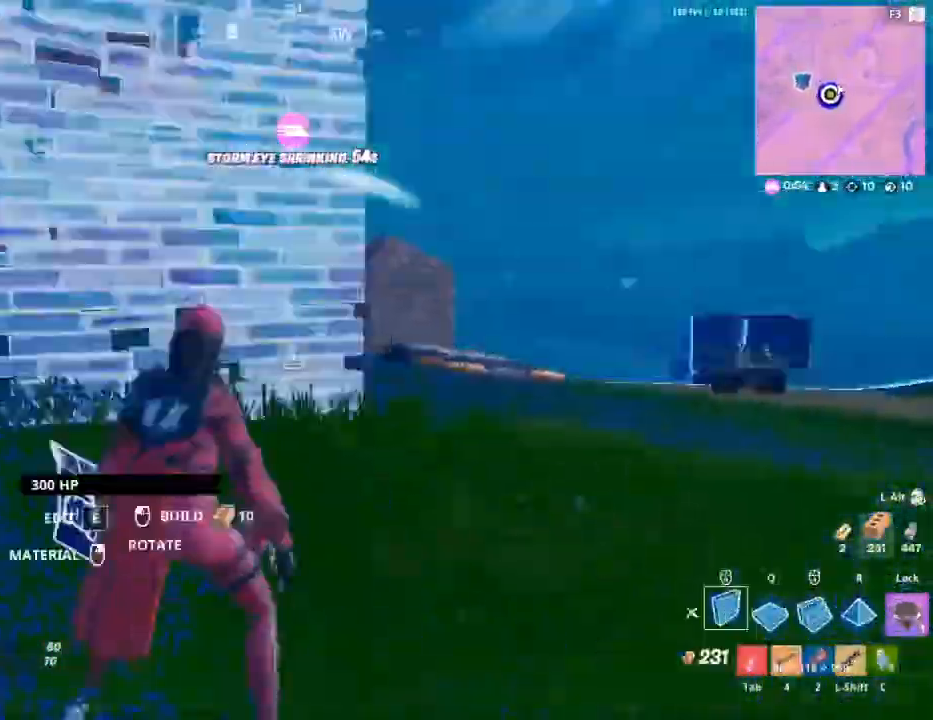
{"keys": ["2", "a", "w"], "mouse": [], "mouse_move": "left", "events": [[50, "d", "up"], [100, "mouse_left", "up"], [133, "space", "down"], [133, "w", "down"], [150, "q", "down"], [167, "q", "up"], [167, "space", "up"], [183, "mouse_left", "down"], [200, "4", "down"], [217, "4", "up"], [217, "mouse_left", "up"], [267, "a", "down"], [283, "a", "up"], [300, "ctrl", "down"], [333, "ctrl", "up"], [333, "w", "up"], [367, "ctrl", "down"], [383, "ctrl", "up"], [417, "q", "down"], [417, "w", "down"], [433, "q", "up"], [450, "mouse_left", "down"], [483, "a", "down"], [500, "2", "down"], [500, "mouse_left", "up"]]}
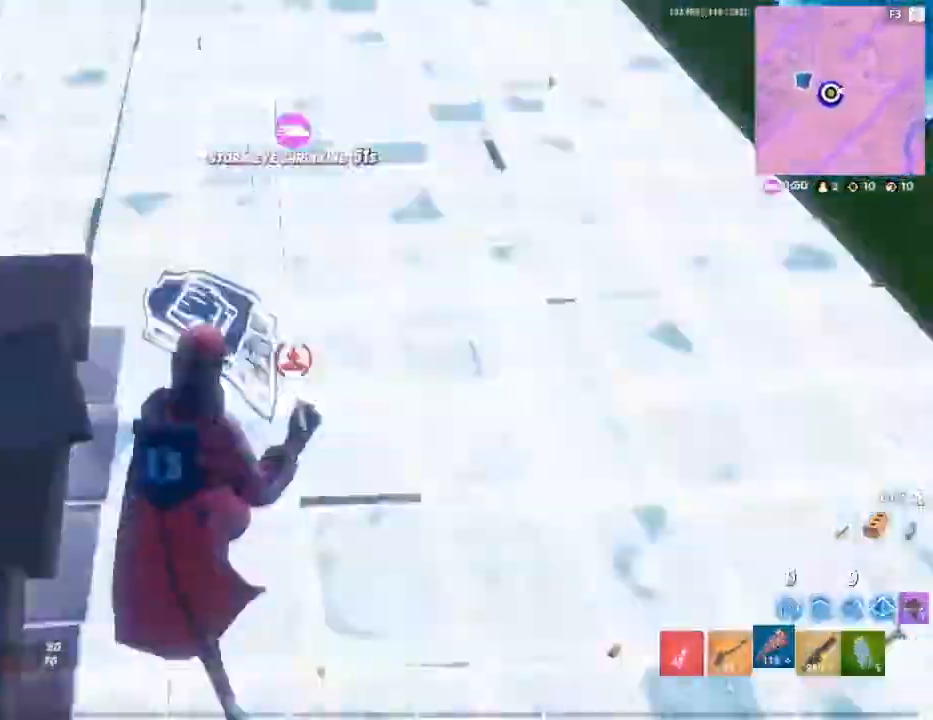
{"keys": ["w"], "mouse": ["left"], "mouse_move": "left", "events": [[17, "2", "up"], [33, "a", "up"], [33, "w", "up"], [83, "w", "down"], [117, "a", "down"], [183, "space", "down"], [200, "a", "up"], [217, "space", "up"], [233, "mouse_left", "down"], [250, "4", "down"], [250, "mouse_left", "up"], [267, "4", "up"], [400, "tab", "down"], [433, "tab", "up"], [467, "space", "down"], [483, "mouse_left", "down"], [483, "space", "up"]]}